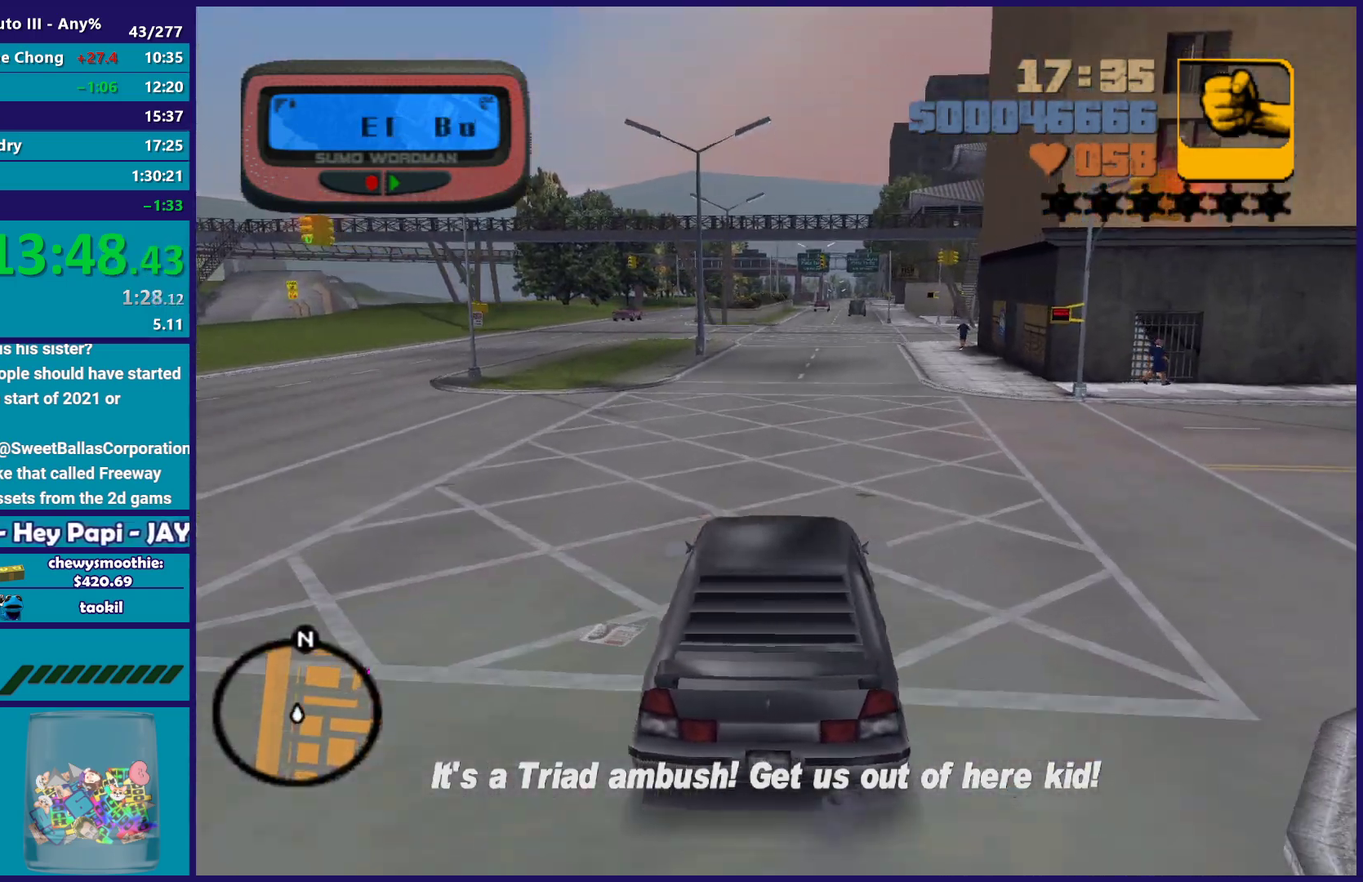
Gameplay with a controller (Xbox layout); each line is a JSON object with the inputs held at the frame after it. "events" lists button and stick changes between this image and that frame as [ms after this image, input, new state], when the widget could be followed in between.
{"buttons": ["R2"], "left_stick": "center", "right_stick": "center", "events": []}
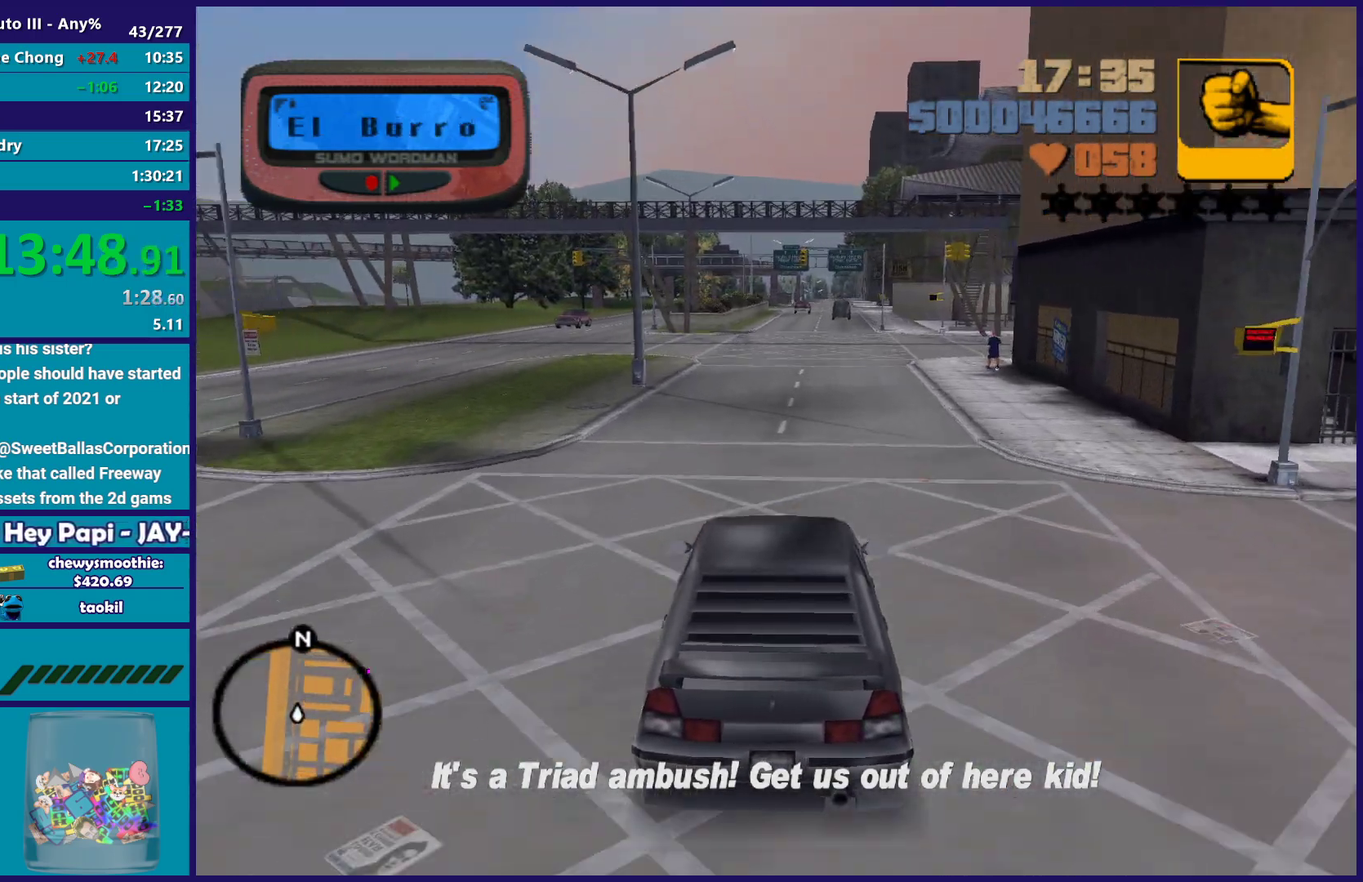
{"buttons": ["R2"], "left_stick": "center", "right_stick": "center", "events": []}
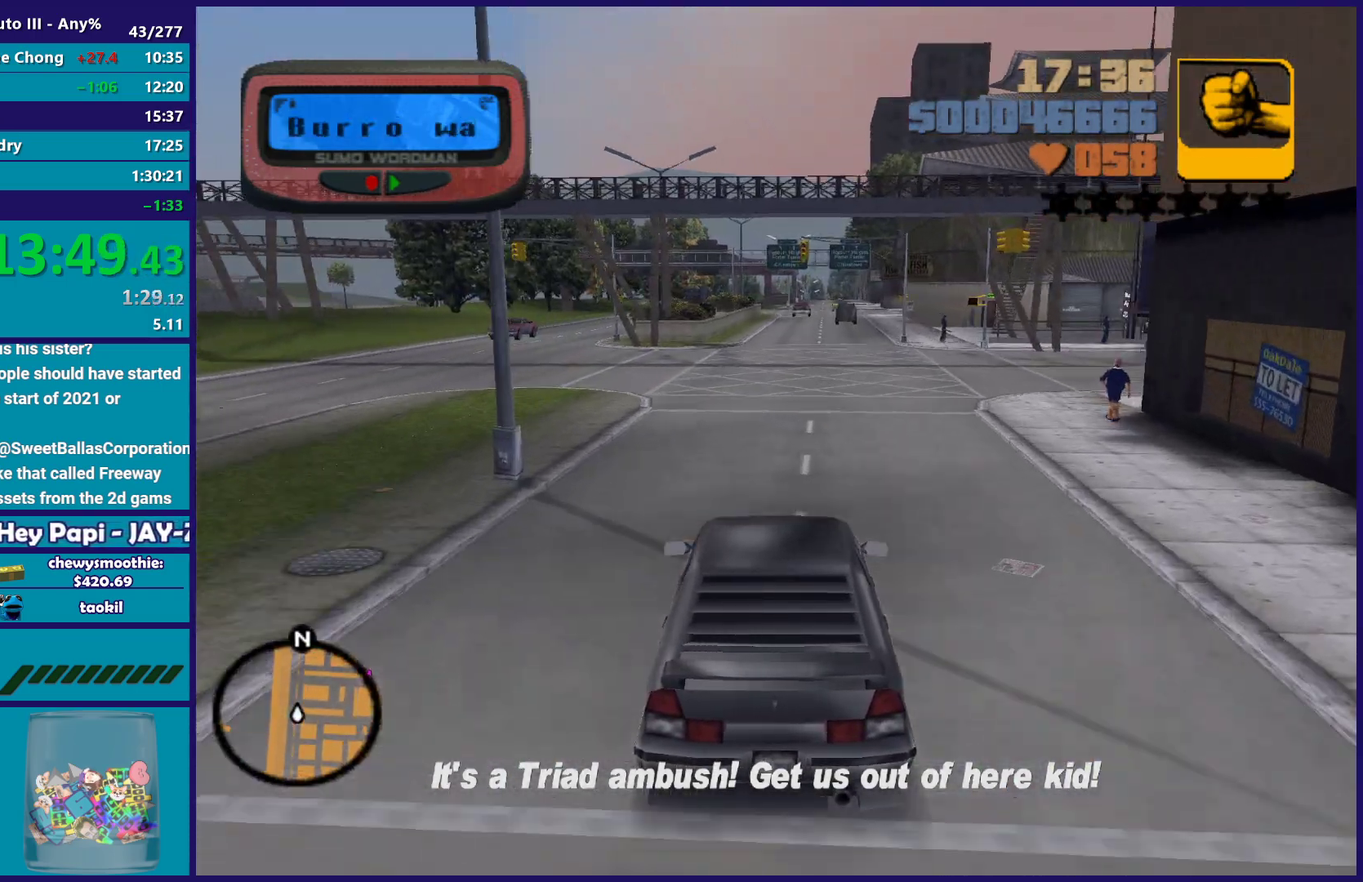
{"buttons": ["R2"], "left_stick": "center", "right_stick": "center", "events": []}
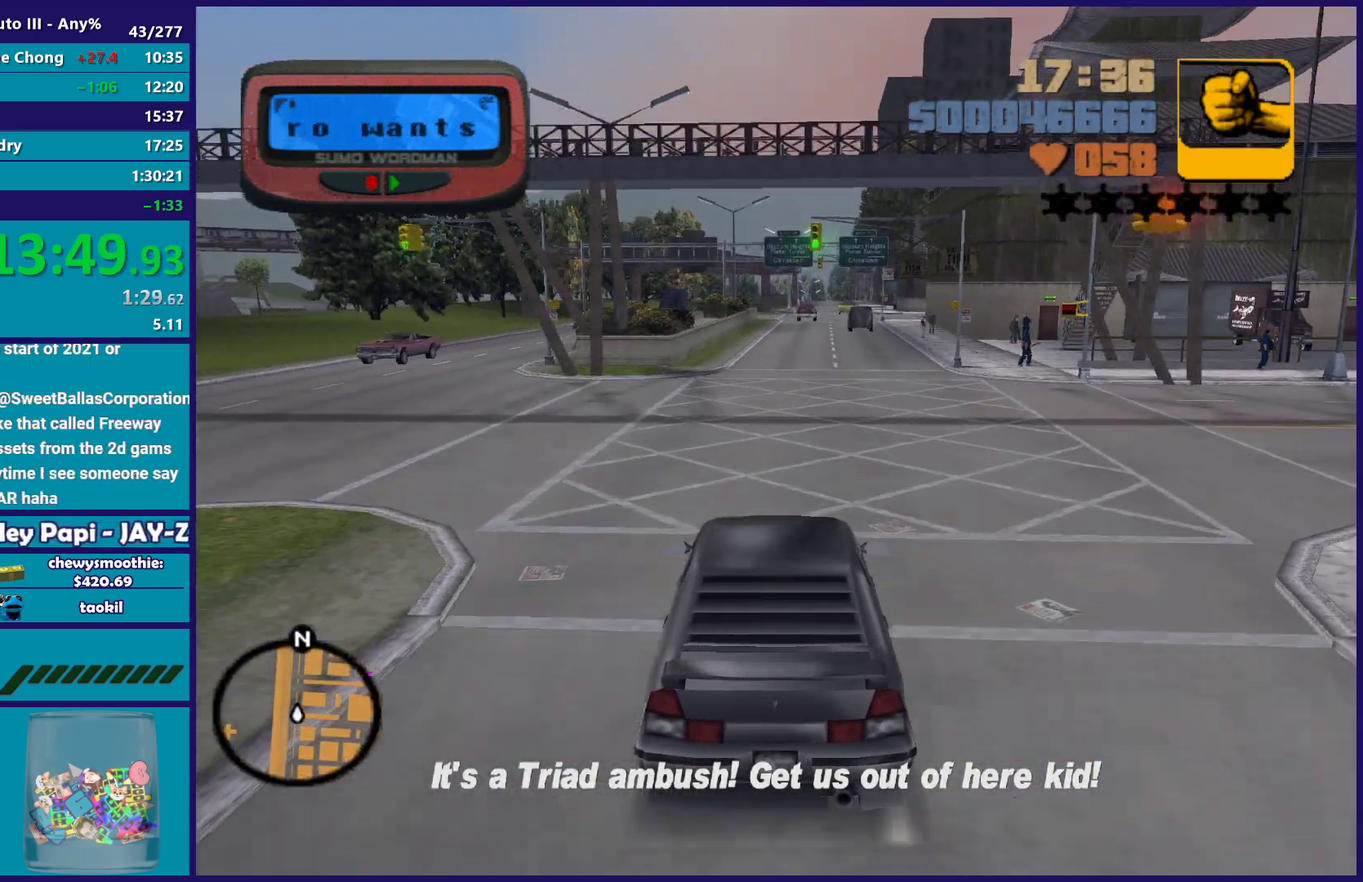
{"buttons": ["R2"], "left_stick": "center", "right_stick": "center", "events": []}
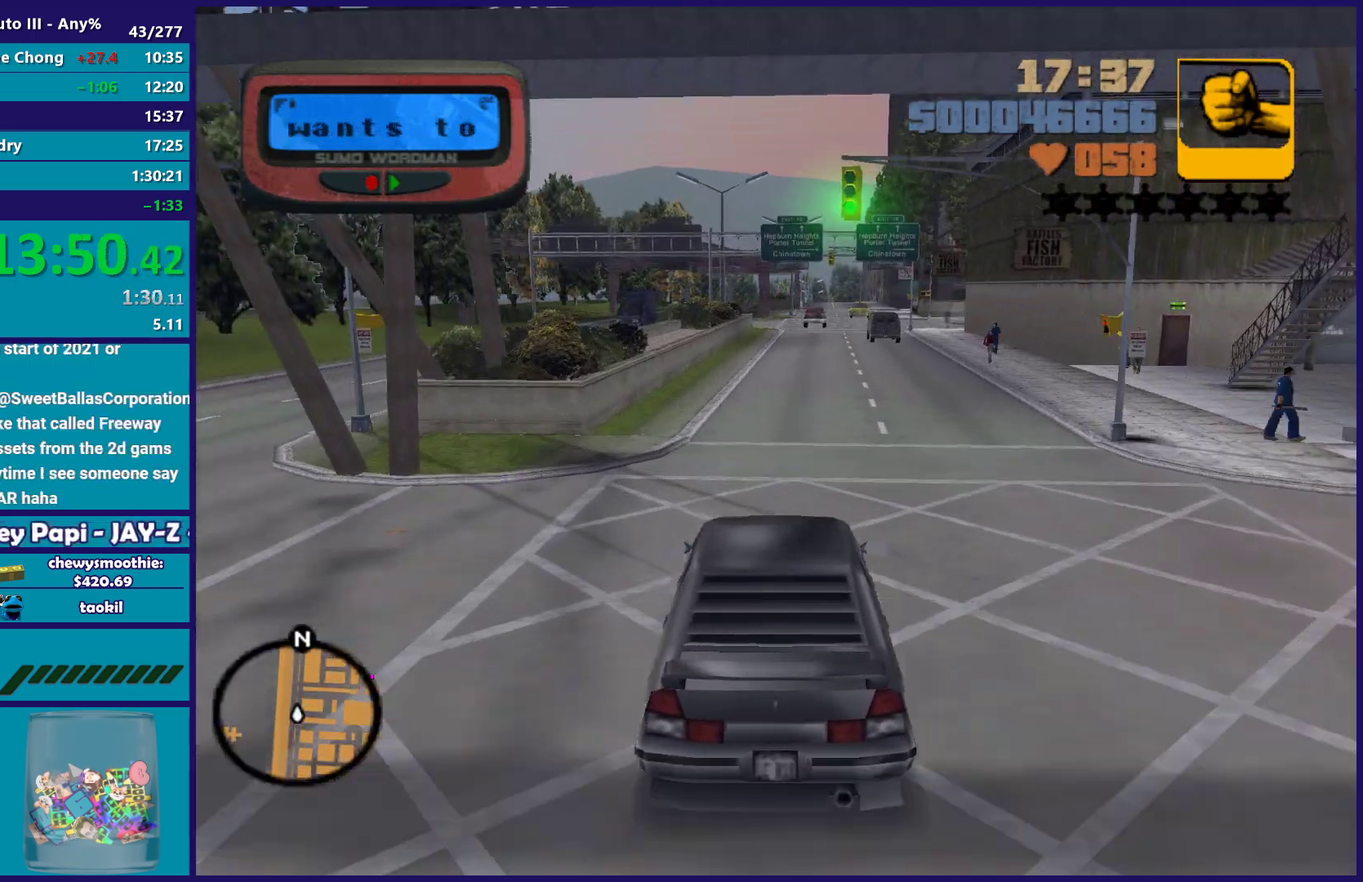
{"buttons": [], "left_stick": "center", "right_stick": "center", "events": [[100, "left_stick", "down-right"], [200, "left_stick", "center"], [317, "R2", "up"]]}
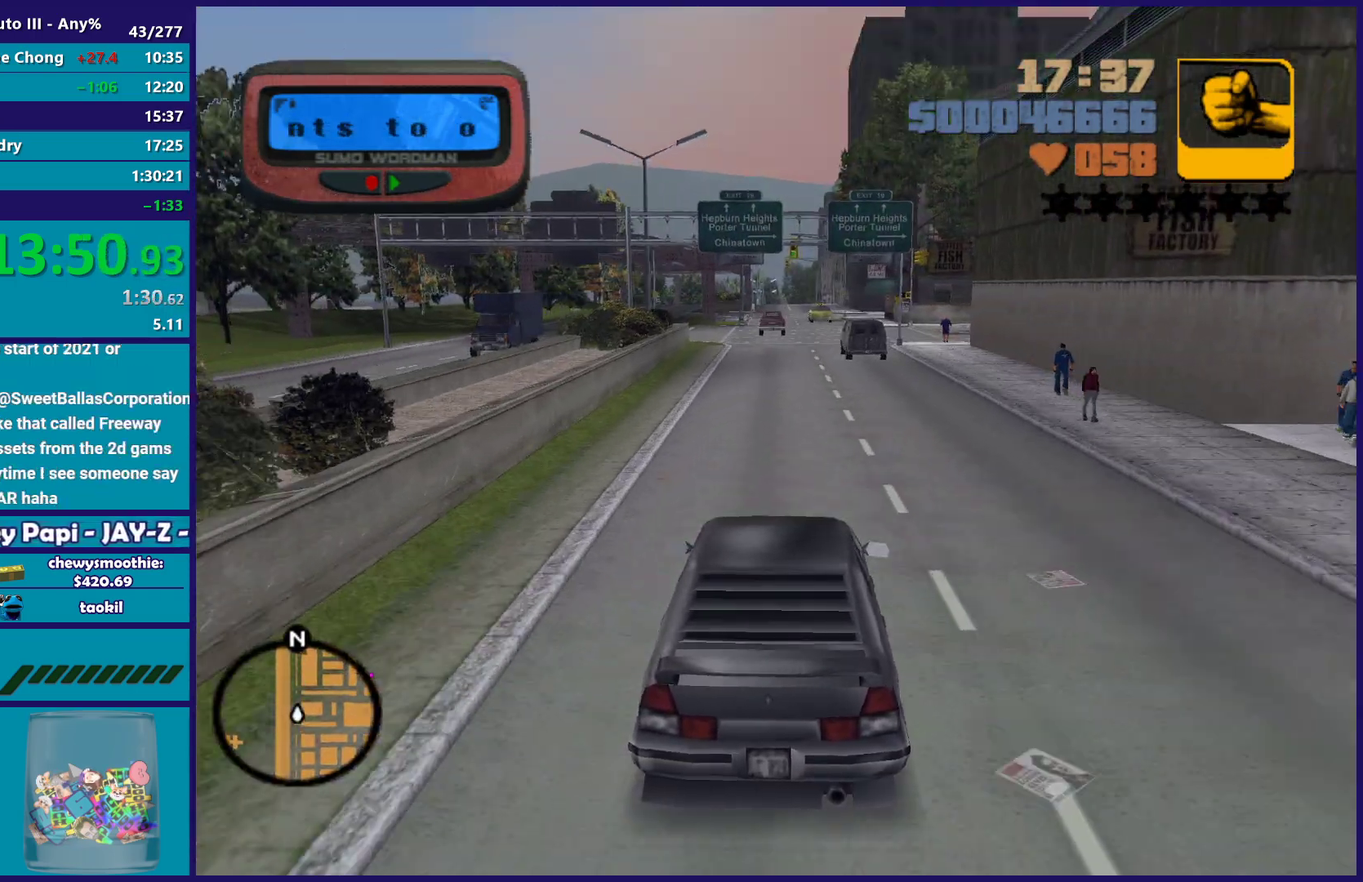
{"buttons": [], "left_stick": "center", "right_stick": "center", "events": [[83, "left_stick", "up-left"], [250, "left_stick", "down-right"], [300, "left_stick", "center"]]}
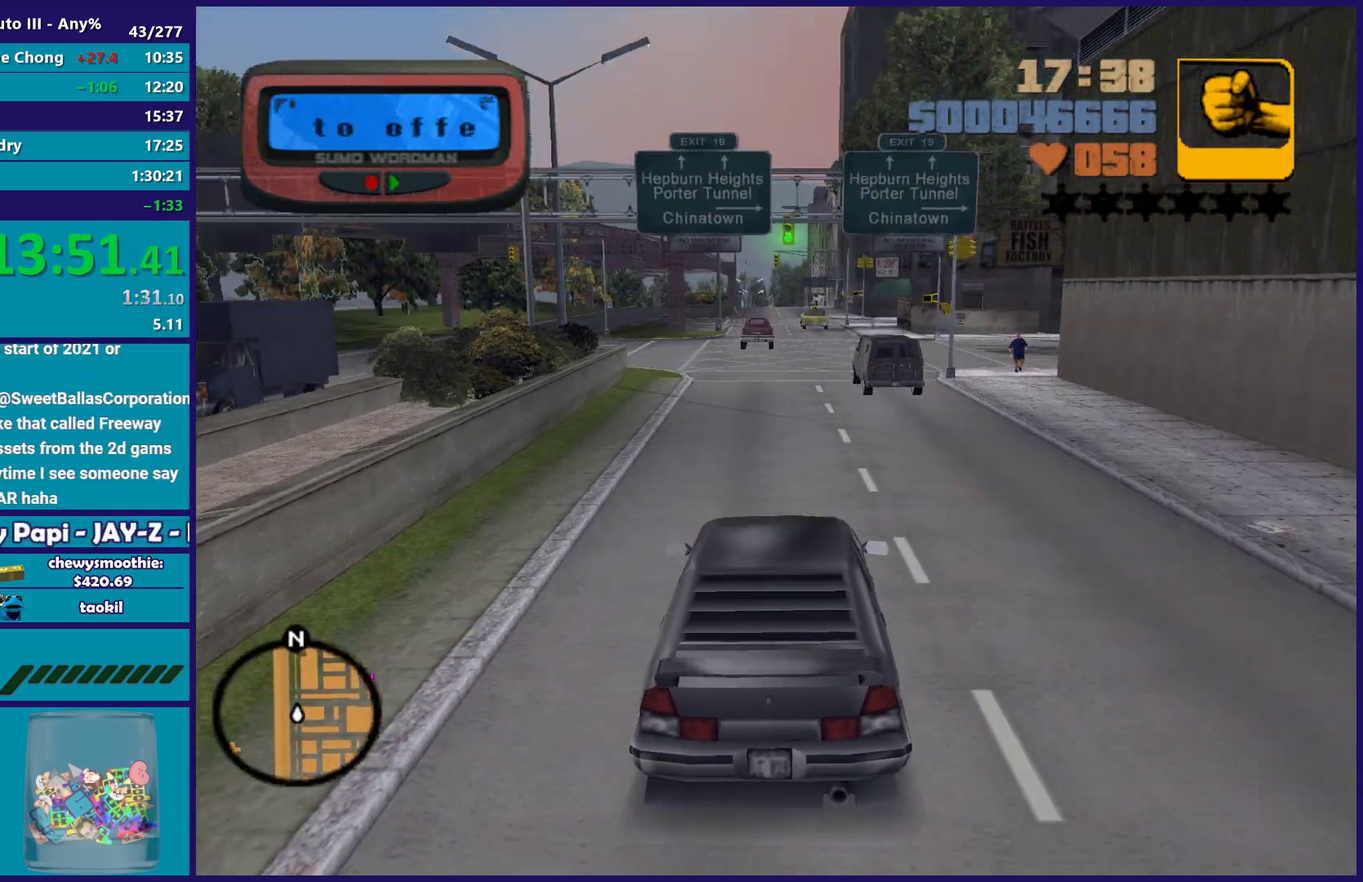
{"buttons": ["L2"], "left_stick": "center", "right_stick": "center", "events": [[467, "L2", "down"]]}
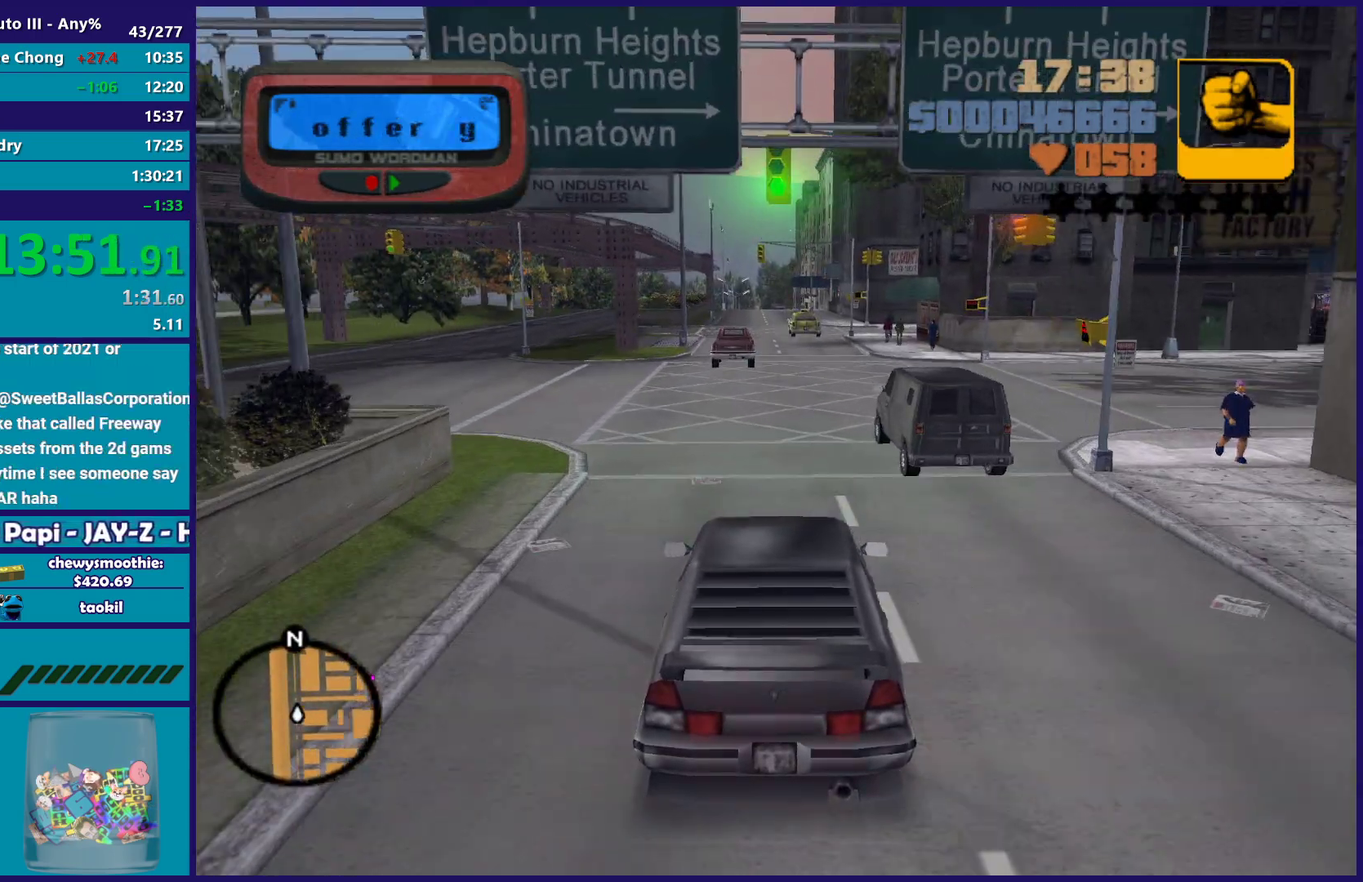
{"buttons": ["A"], "left_stick": "right", "right_stick": "center", "events": [[317, "L2", "up"], [400, "A", "down"], [433, "left_stick", "right"]]}
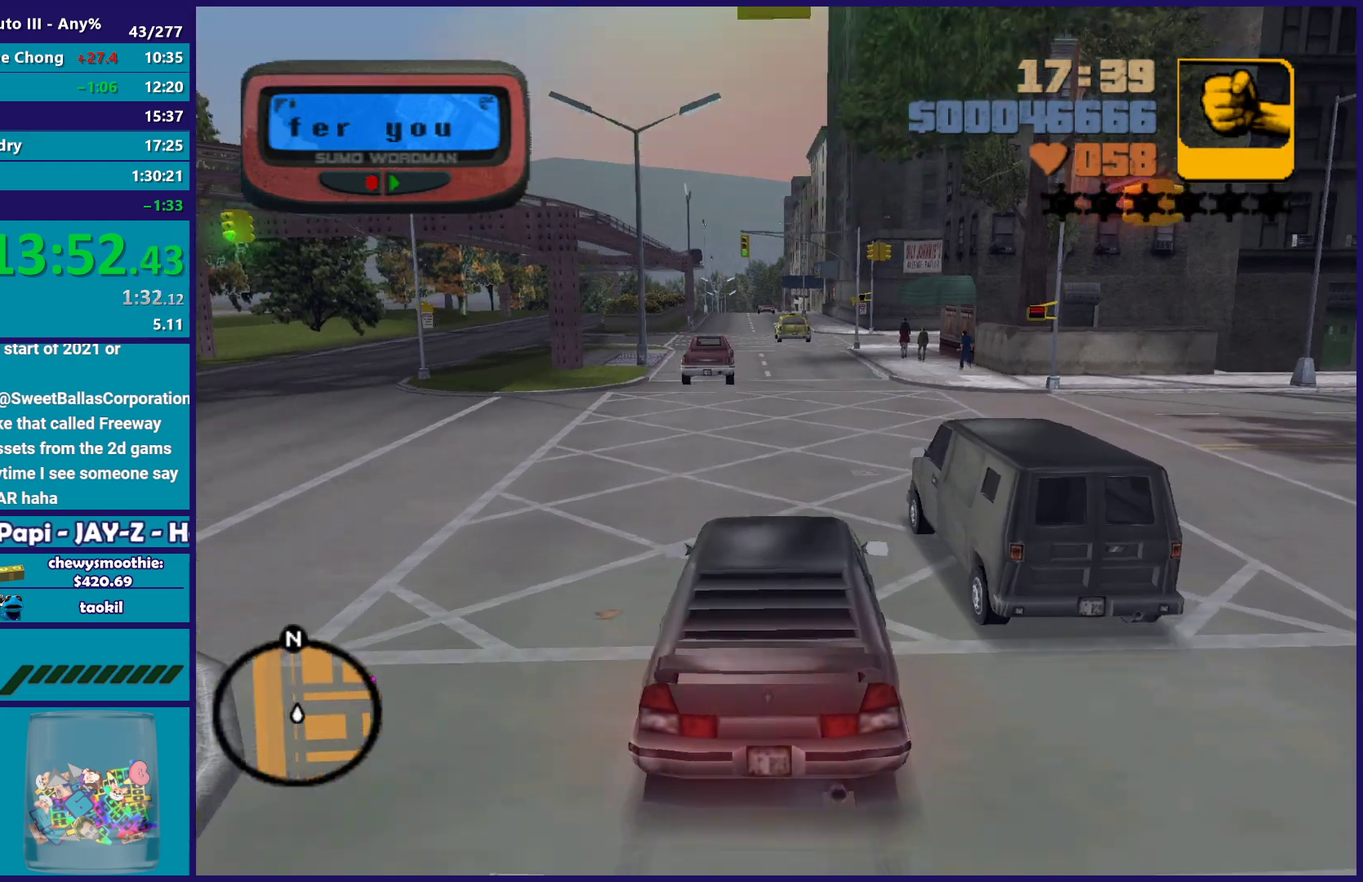
{"buttons": ["L2"], "left_stick": "down", "right_stick": "center", "events": [[33, "left_stick", "left"], [50, "L2", "down"], [183, "left_stick", "down-left"], [400, "left_stick", "down"], [450, "A", "up"]]}
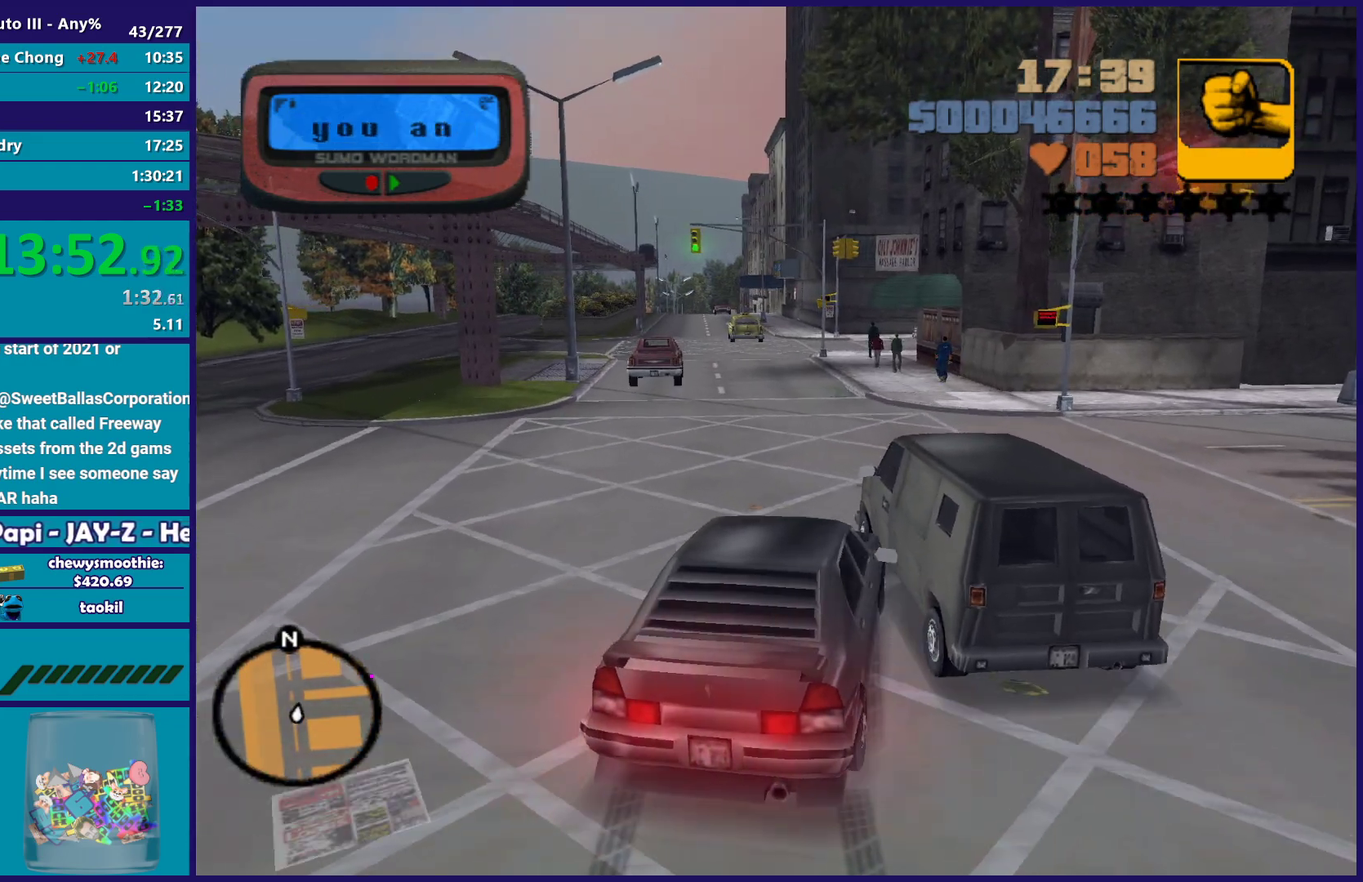
{"buttons": ["L2", "R2"], "left_stick": "up-left", "right_stick": "center", "events": [[33, "left_stick", "down-left"], [267, "left_stick", "left"], [450, "left_stick", "up-left"], [467, "R2", "down"]]}
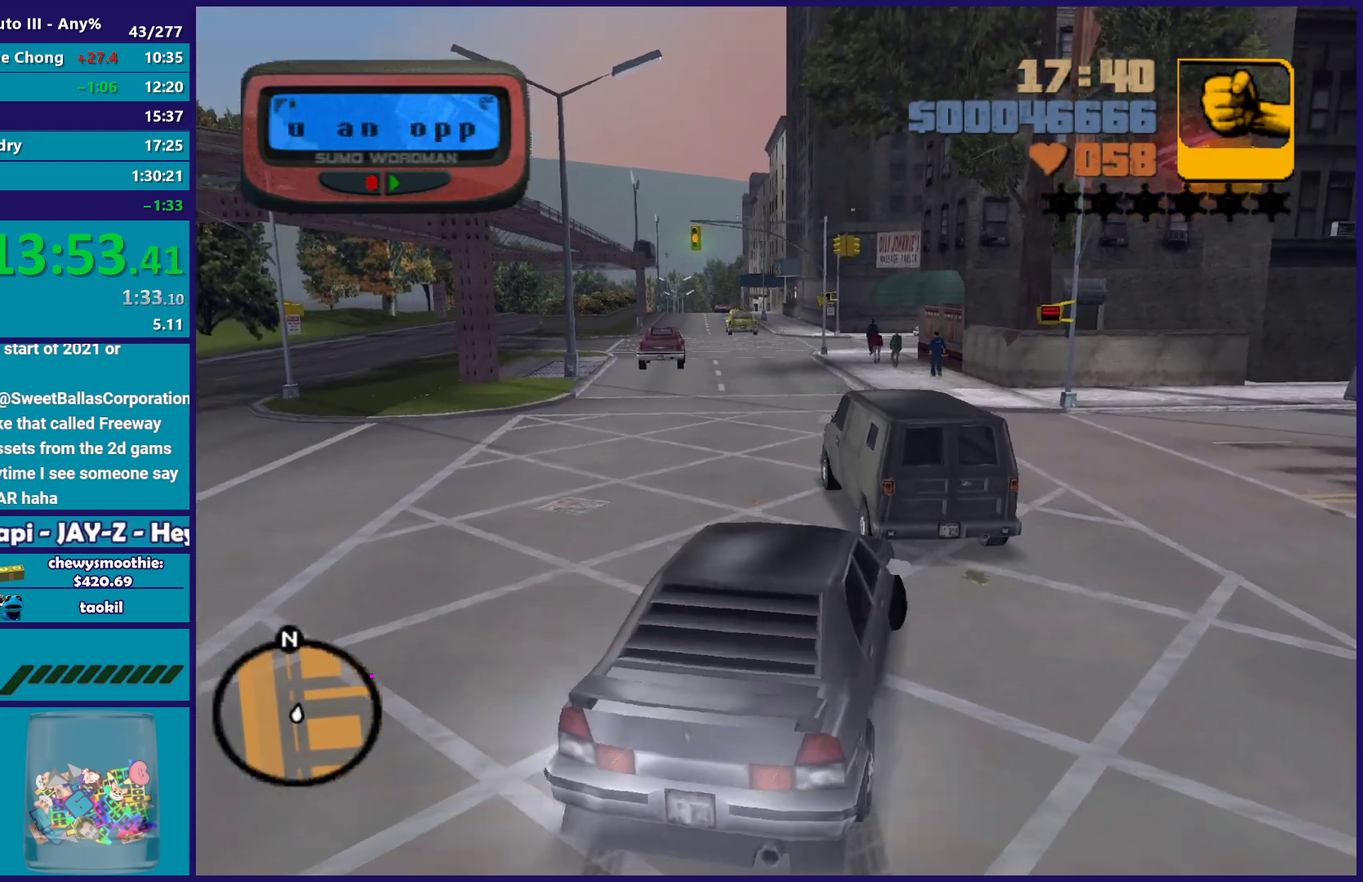
{"buttons": ["R2"], "left_stick": "right", "right_stick": "center", "events": [[33, "L2", "up"], [67, "left_stick", "right"]]}
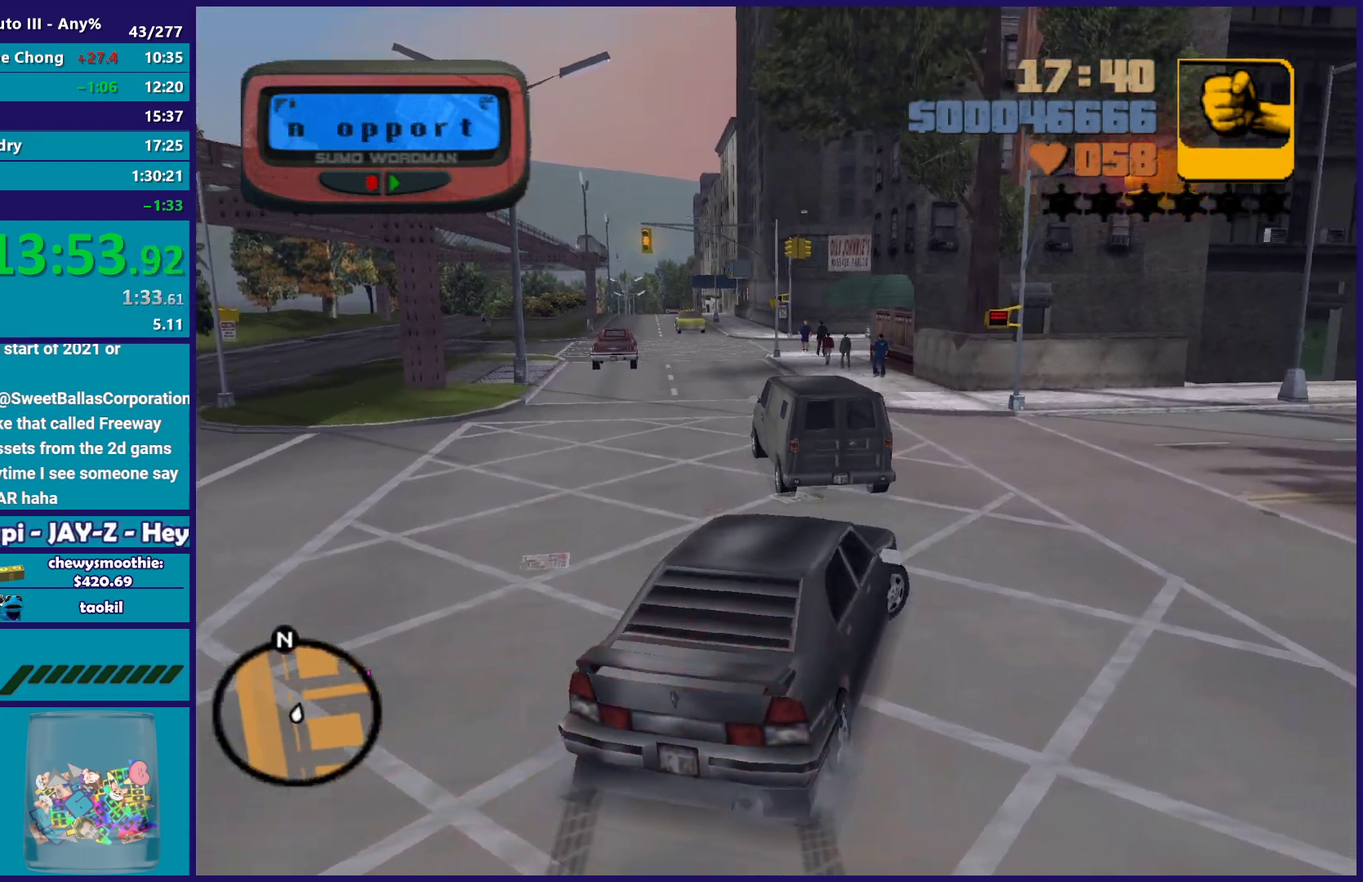
{"buttons": ["R2"], "left_stick": "right", "right_stick": "center", "events": []}
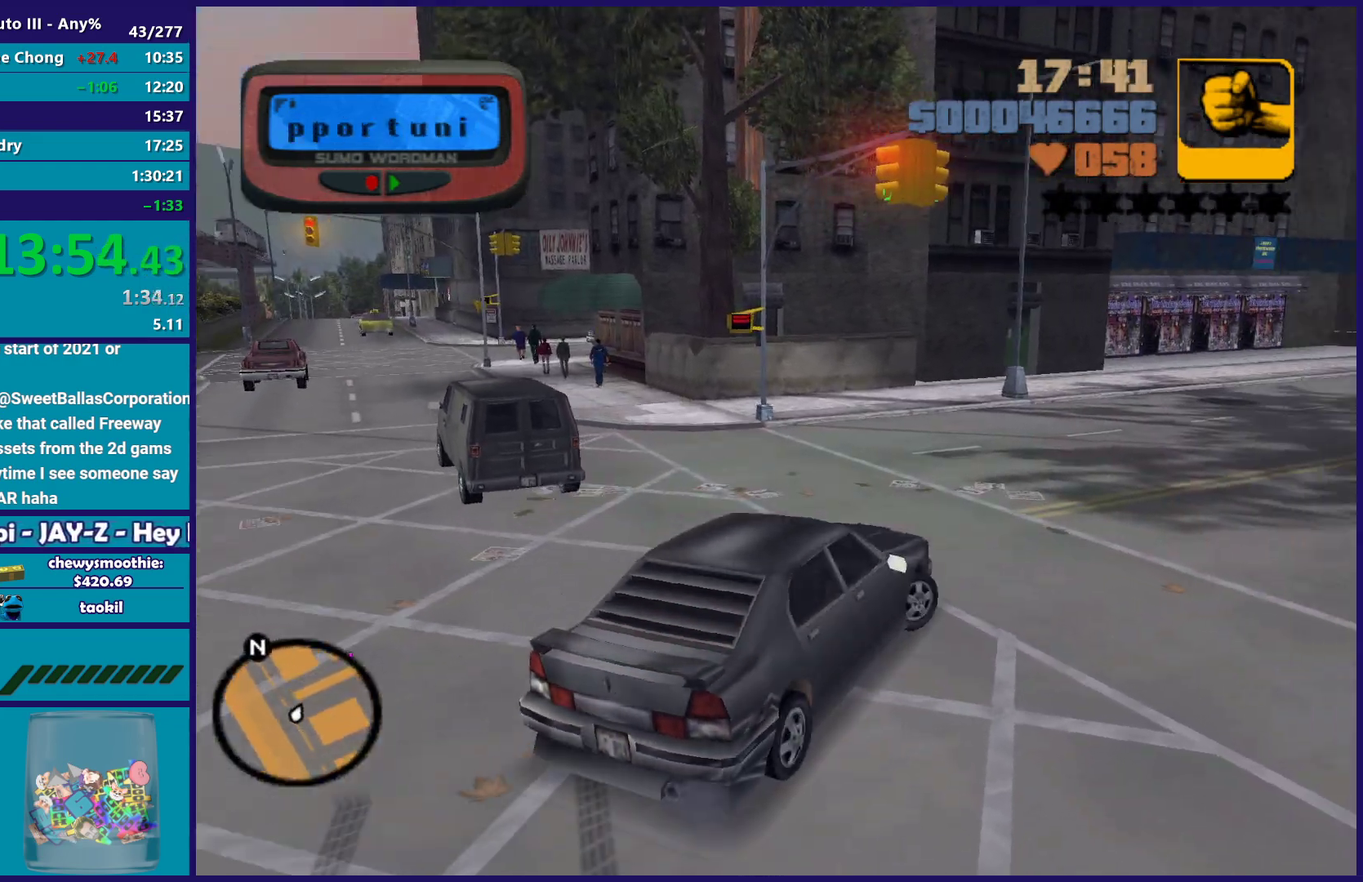
{"buttons": ["R2"], "left_stick": "center", "right_stick": "center", "events": [[433, "left_stick", "center"]]}
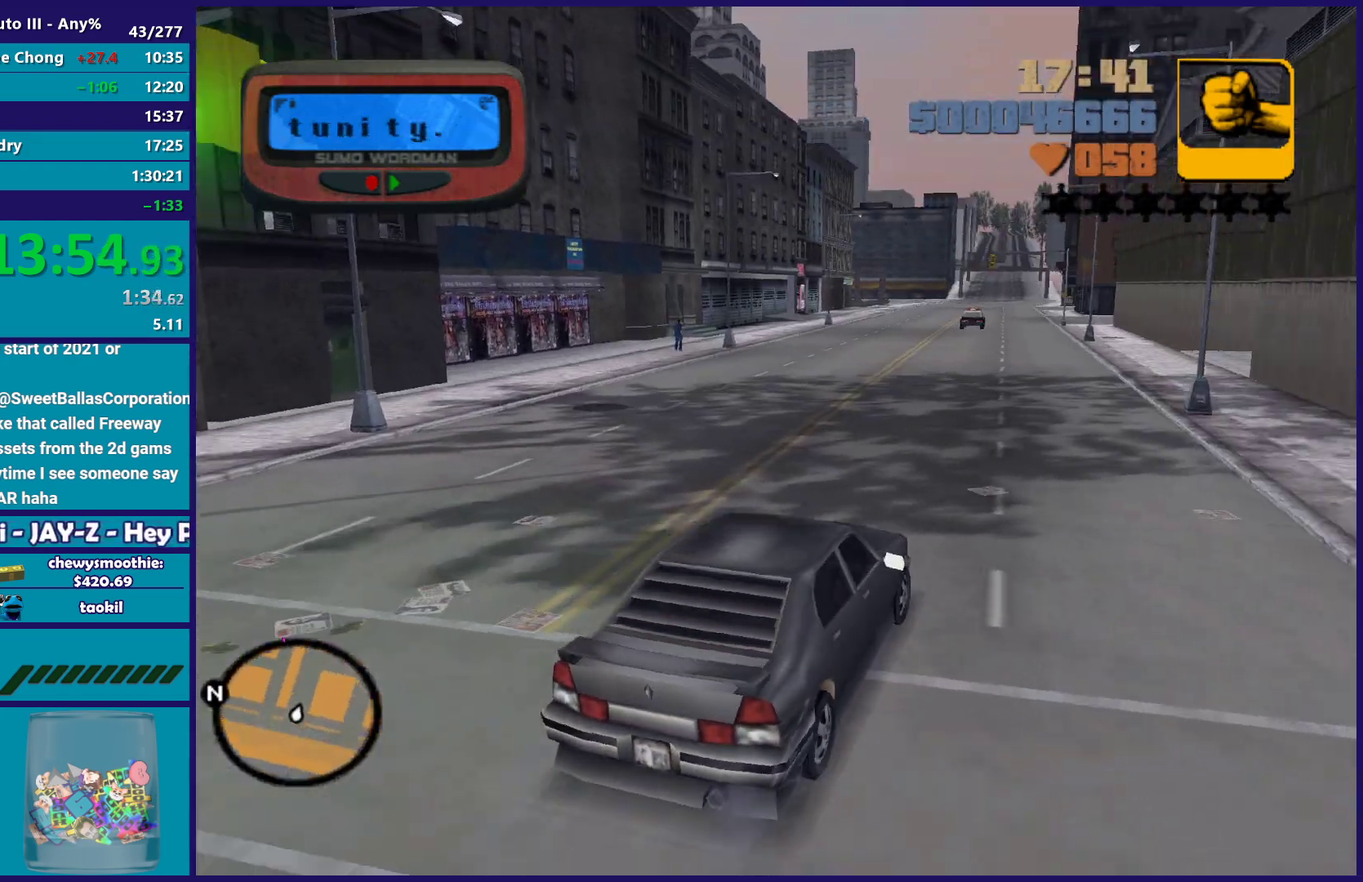
{"buttons": ["R2"], "left_stick": "center", "right_stick": "center", "events": [[233, "left_stick", "up-left"], [400, "left_stick", "center"]]}
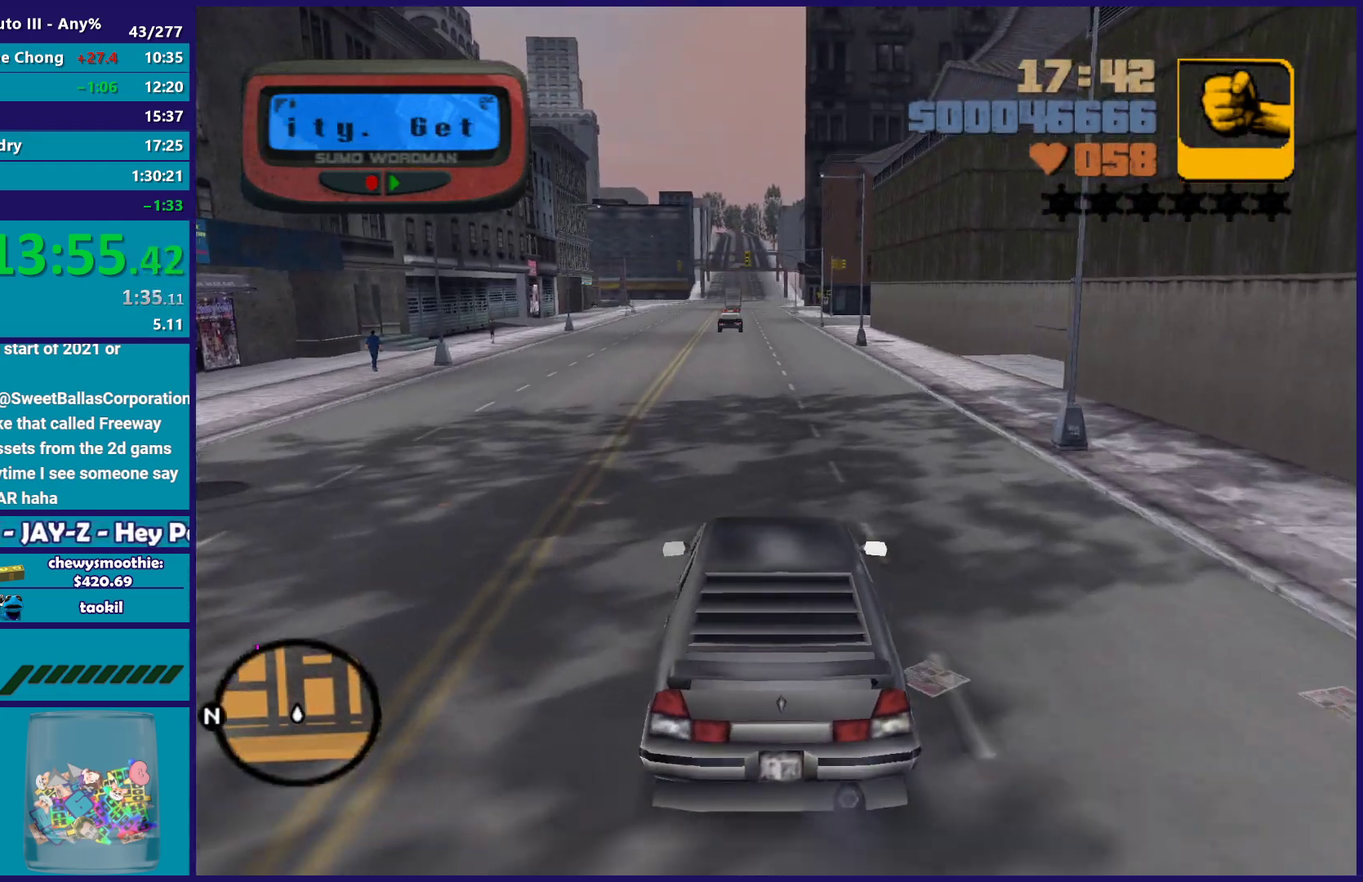
{"buttons": ["R2"], "left_stick": "up-left", "right_stick": "center", "events": [[267, "left_stick", "right"], [383, "left_stick", "center"], [483, "left_stick", "up-left"]]}
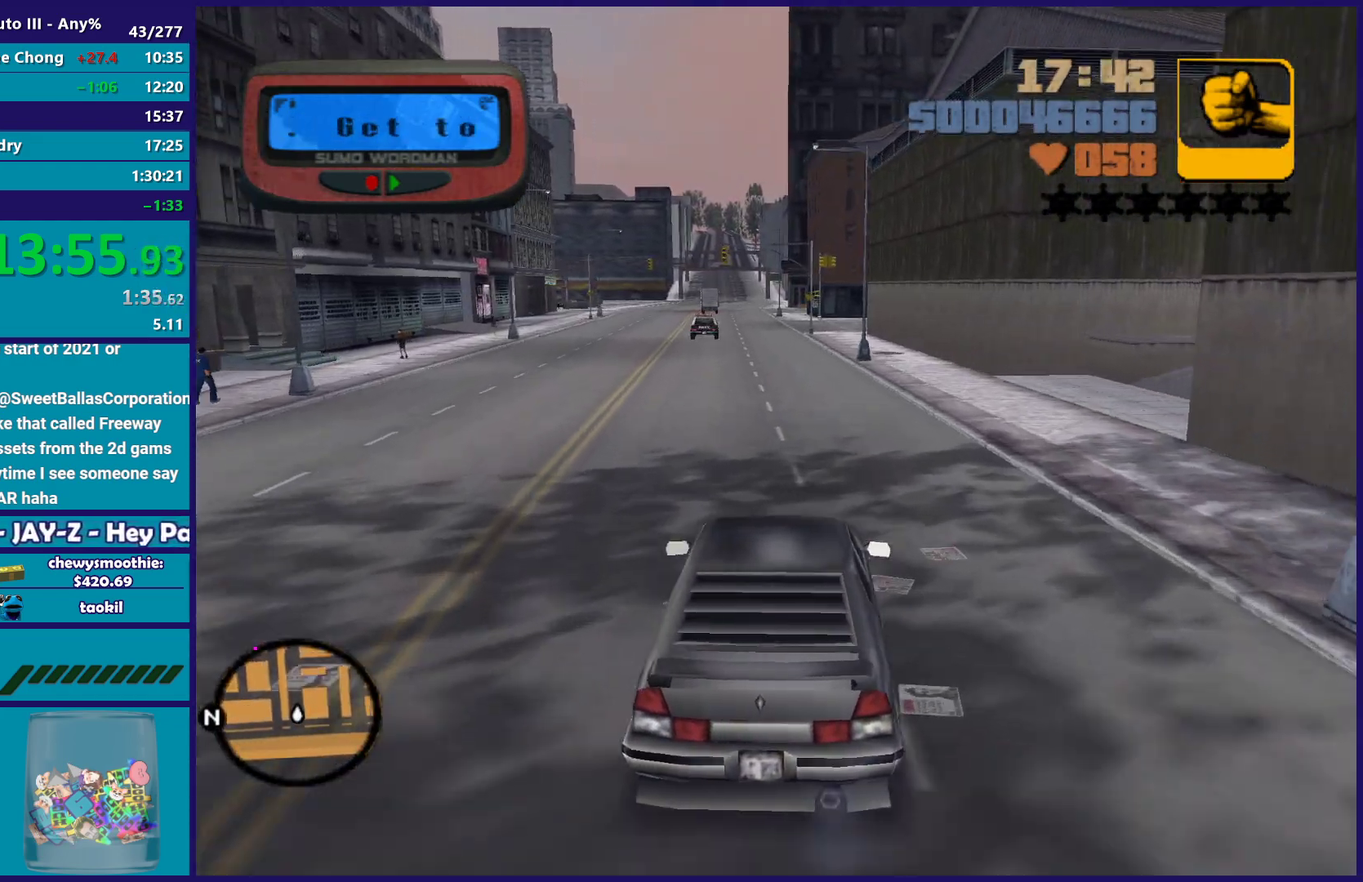
{"buttons": ["R2"], "left_stick": "up-left", "right_stick": "center", "events": [[133, "left_stick", "center"], [250, "left_stick", "down-right"], [317, "left_stick", "center"], [367, "left_stick", "up-left"]]}
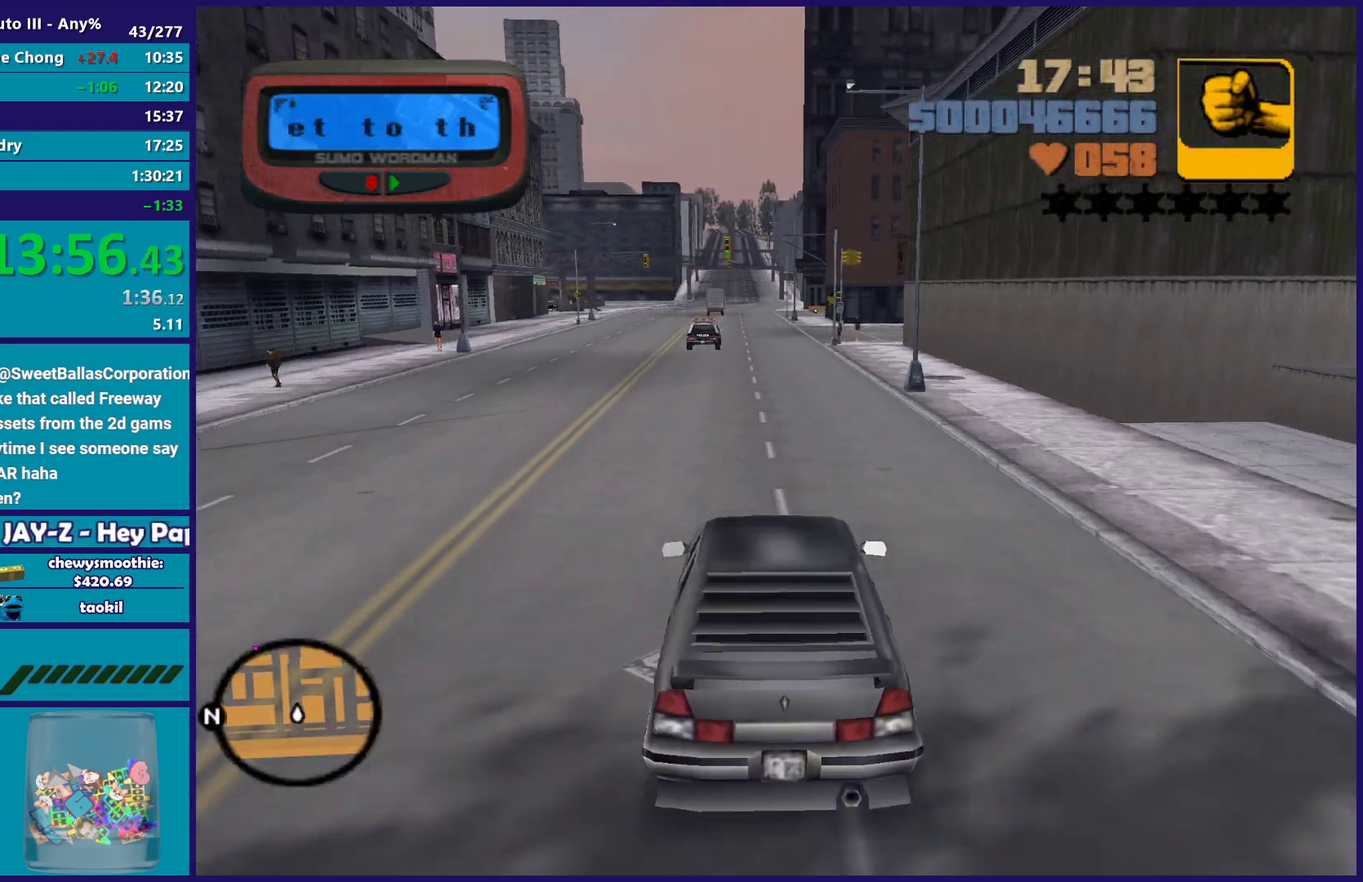
{"buttons": ["R2"], "left_stick": "right", "right_stick": "center", "events": [[67, "left_stick", "down-right"], [233, "left_stick", "up-left"], [400, "left_stick", "right"]]}
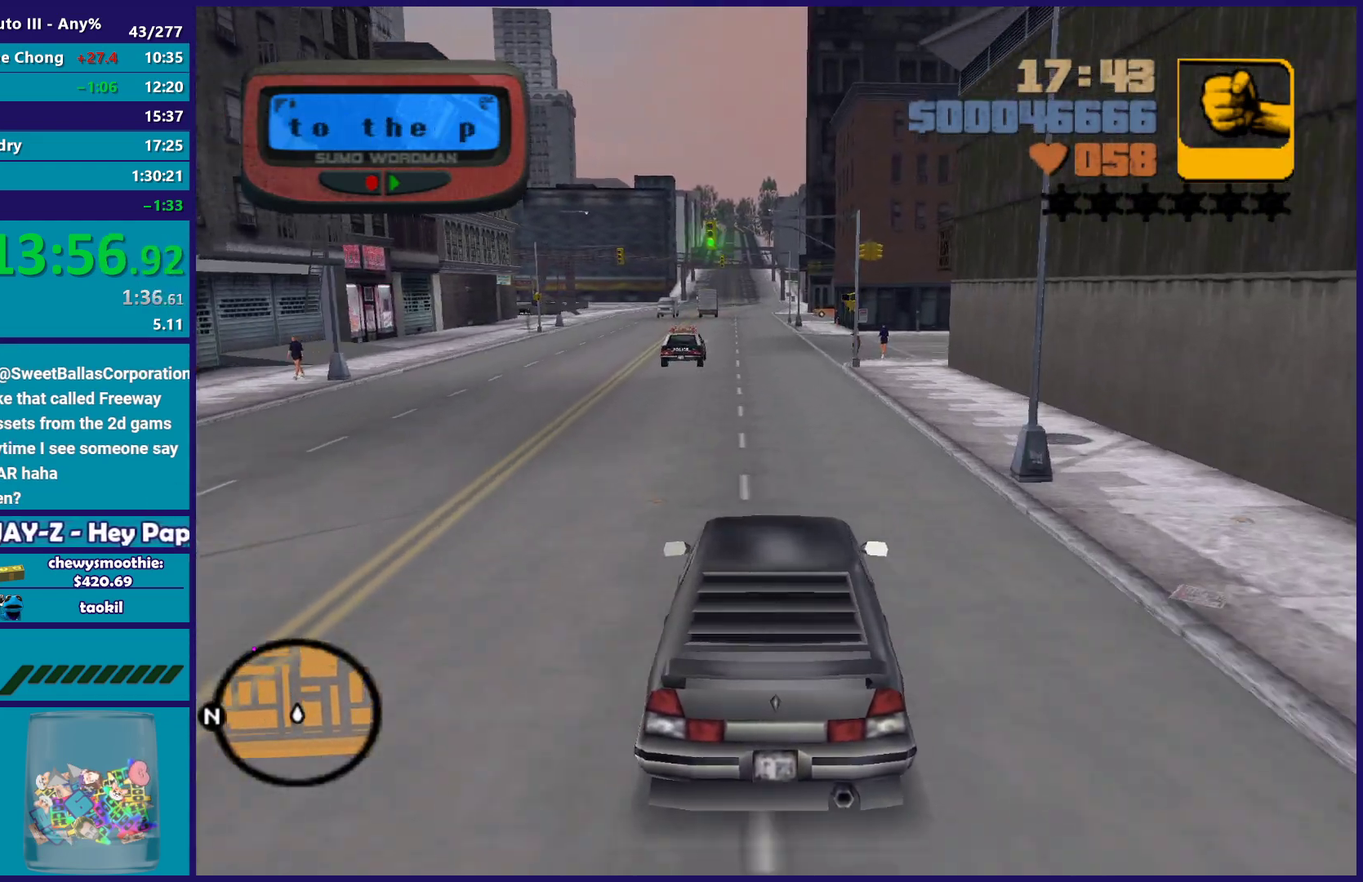
{"buttons": ["R2"], "left_stick": "up-left", "right_stick": "center", "events": [[100, "left_stick", "up-left"], [250, "left_stick", "right"], [300, "left_stick", "down-right"], [383, "left_stick", "center"], [433, "left_stick", "up-left"]]}